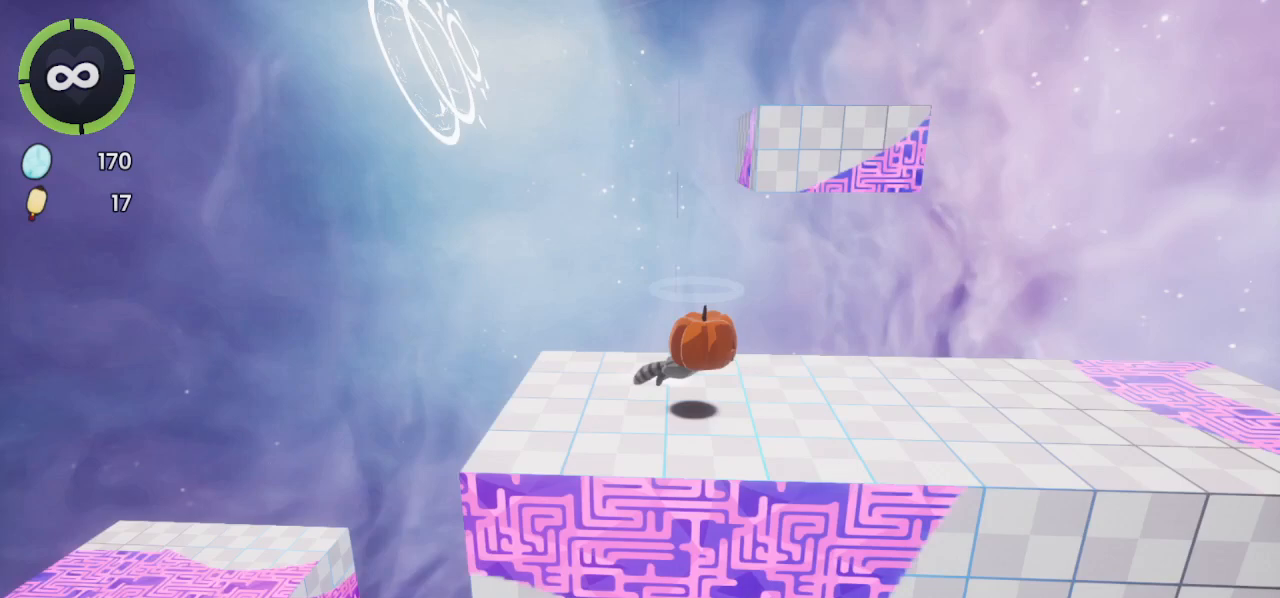
Gameplay with a controller (PlayStation layout); each line is a JSON object with the inputs held at the frame after it. "events" lists button and stick changes between this image and that frame as [ms after this image, input, new state], when the widget could be followed in between.
{"buttons": ["CROSS", "R2"], "left_stick": "up-right", "right_stick": "center", "events": [[33, "left_stick", "up-right"], [300, "right_stick", "center"], [500, "CROSS", "down"], [500, "R2", "down"]]}
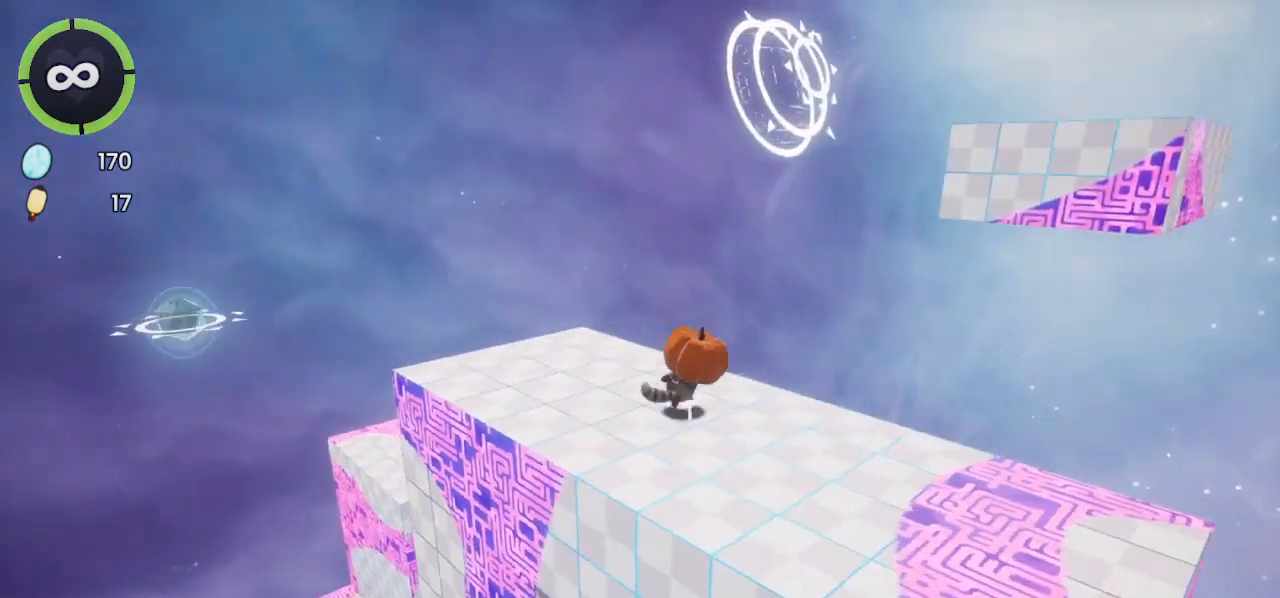
{"buttons": ["CROSS"], "left_stick": "up-right", "right_stick": "center", "events": [[233, "CROSS", "up"], [233, "R2", "up"], [400, "CROSS", "down"]]}
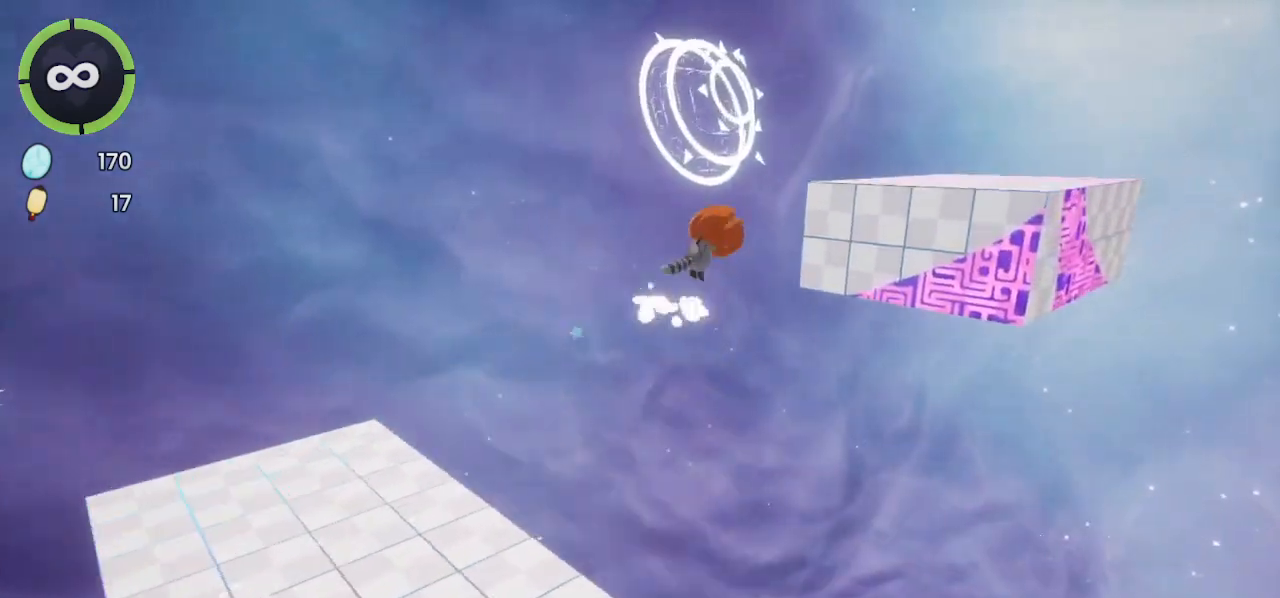
{"buttons": [], "left_stick": "up-right", "right_stick": "center", "events": [[100, "CROSS", "up"], [400, "CROSS", "down"], [500, "CROSS", "up"]]}
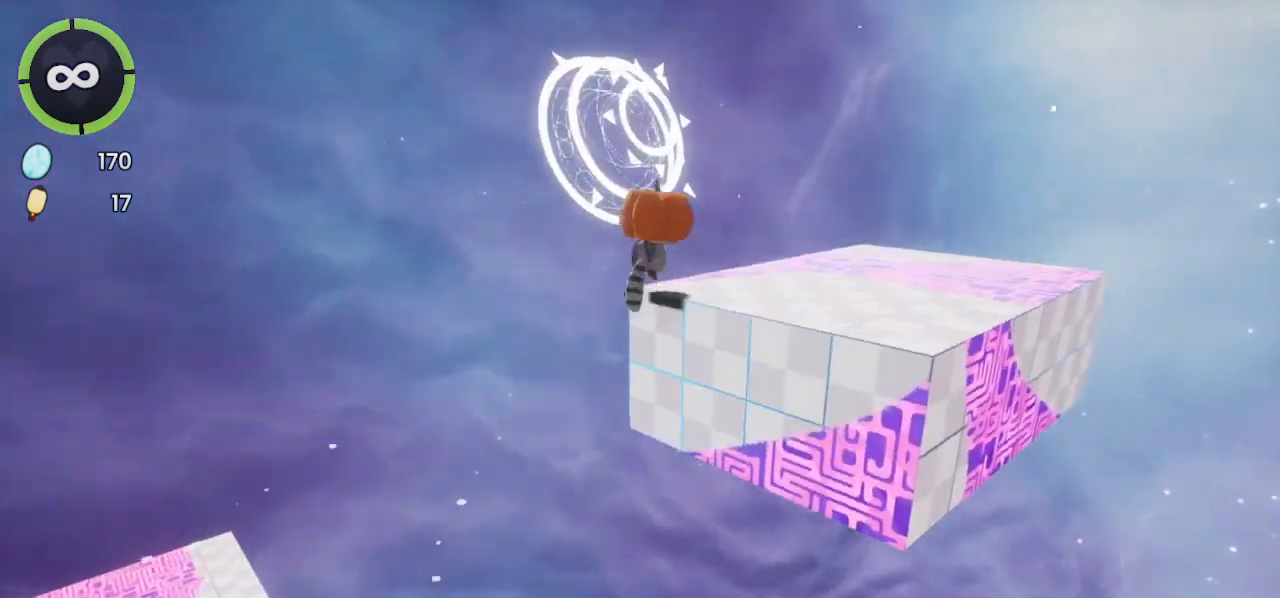
{"buttons": [], "left_stick": "up", "right_stick": "center", "events": [[33, "R2", "down"], [167, "right_stick", "down-right"], [233, "left_stick", "up"], [233, "right_stick", "center"], [367, "R2", "up"]]}
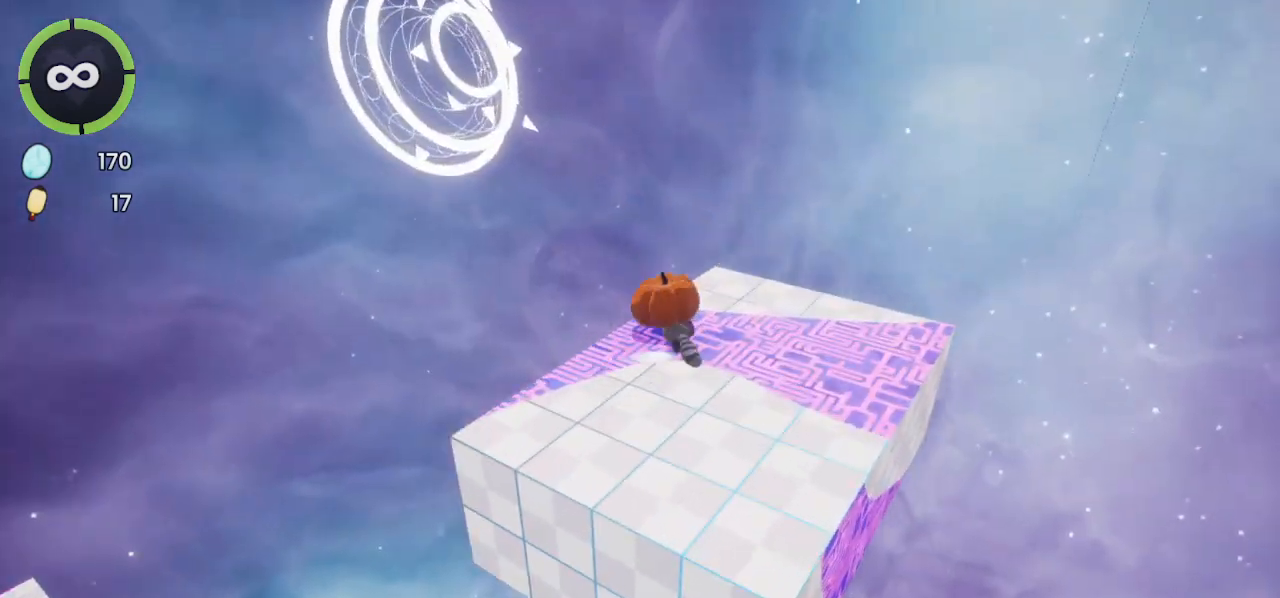
{"buttons": [], "left_stick": "up", "right_stick": "center", "events": [[33, "R2", "down"], [100, "CROSS", "down"], [333, "CROSS", "up"], [333, "R2", "up"]]}
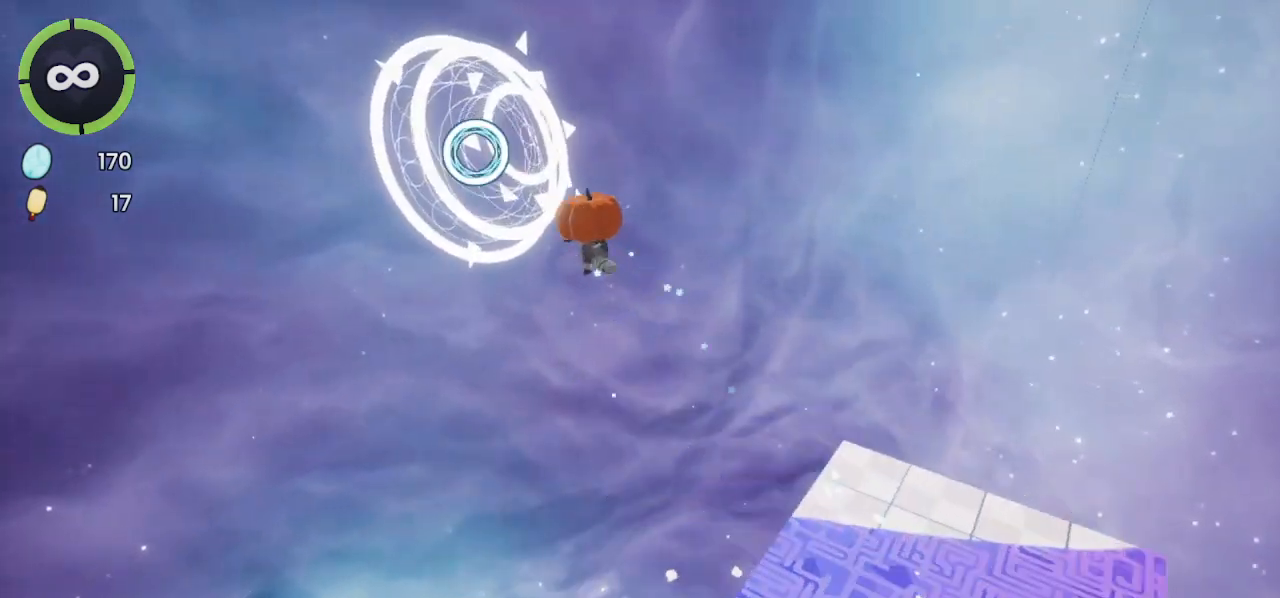
{"buttons": [], "left_stick": "up", "right_stick": "center", "events": [[267, "SQUARE", "down"], [500, "SQUARE", "up"]]}
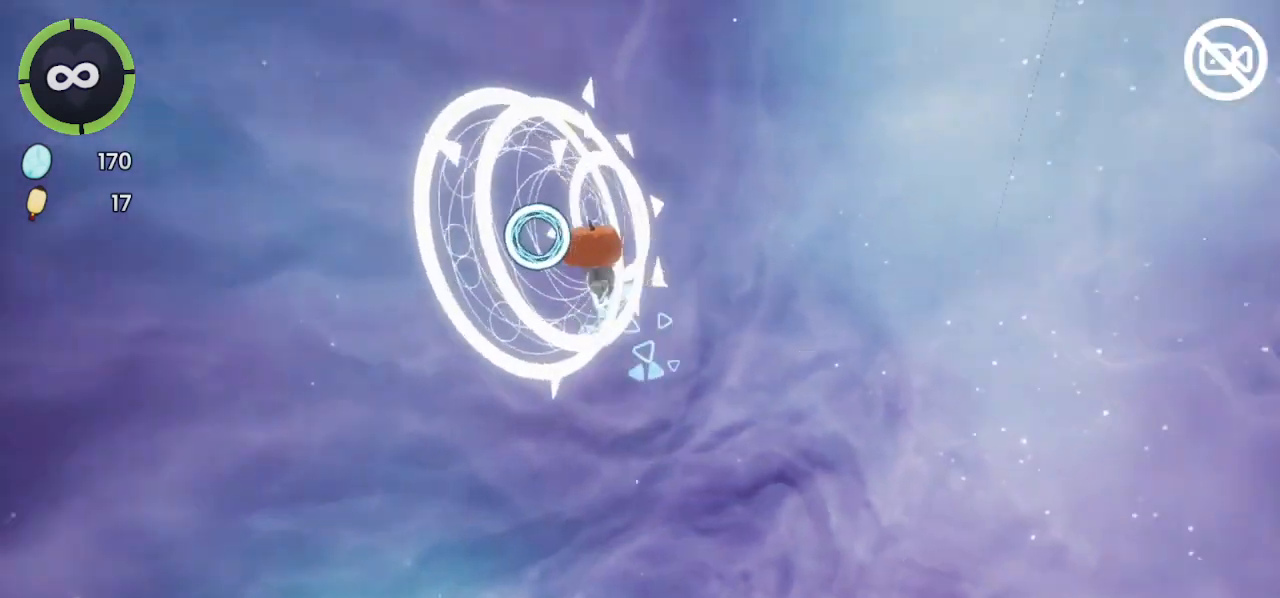
{"buttons": [], "left_stick": "center", "right_stick": "center", "events": [[133, "left_stick", "center"]]}
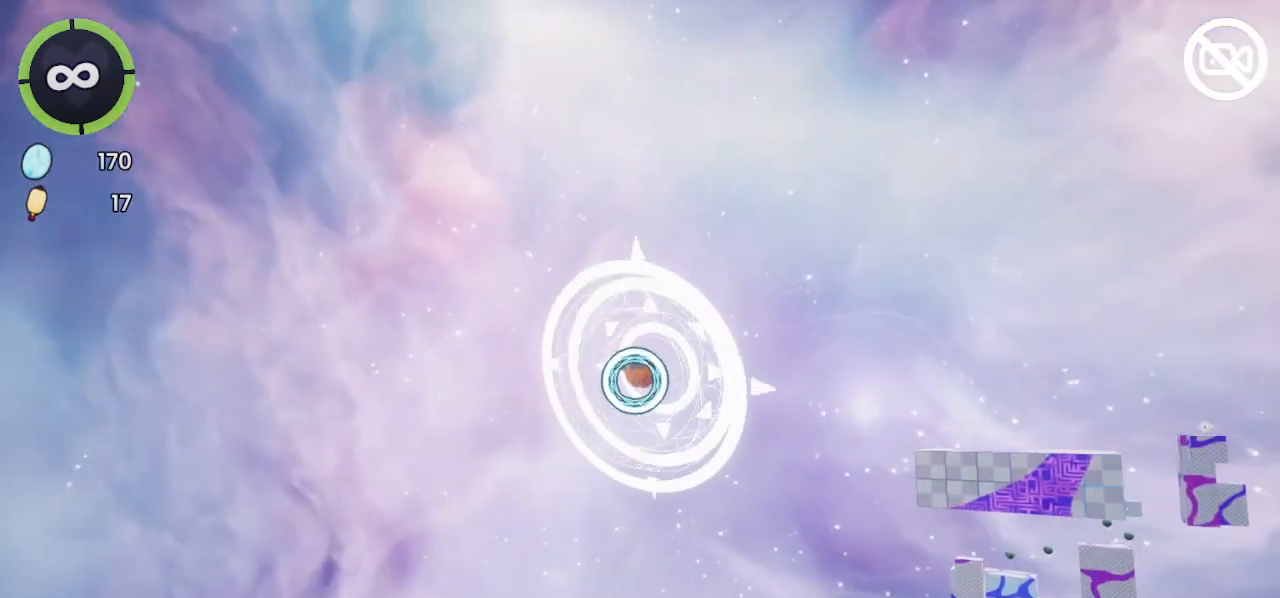
{"buttons": [], "left_stick": "center", "right_stick": "center", "events": []}
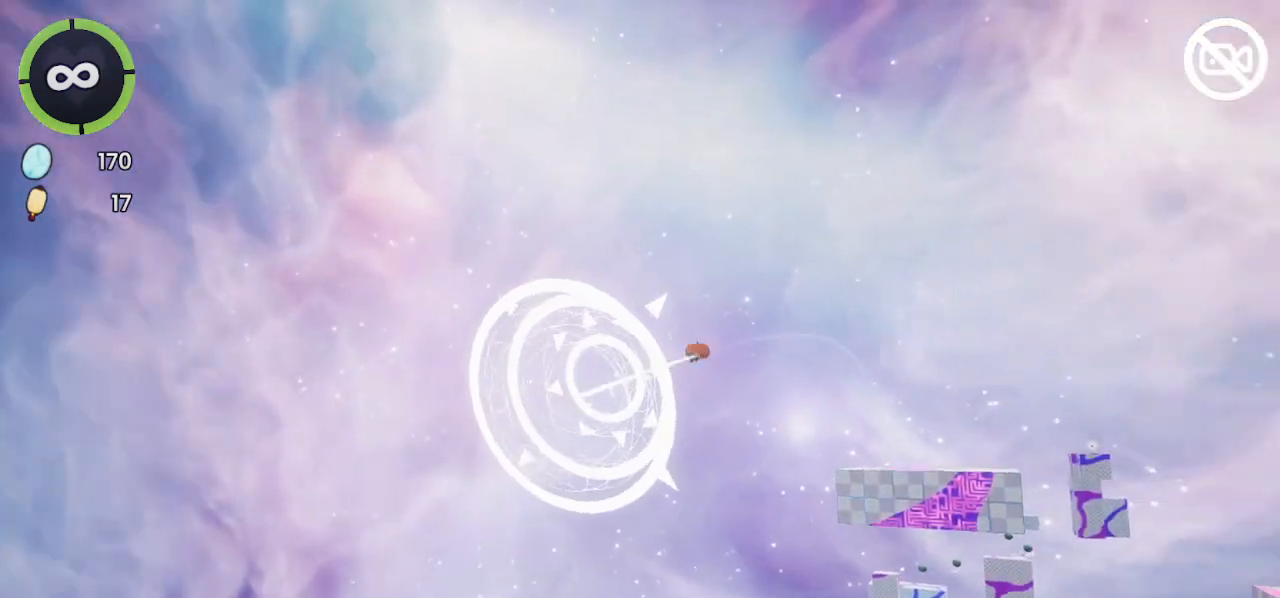
{"buttons": [], "left_stick": "center", "right_stick": "center", "events": []}
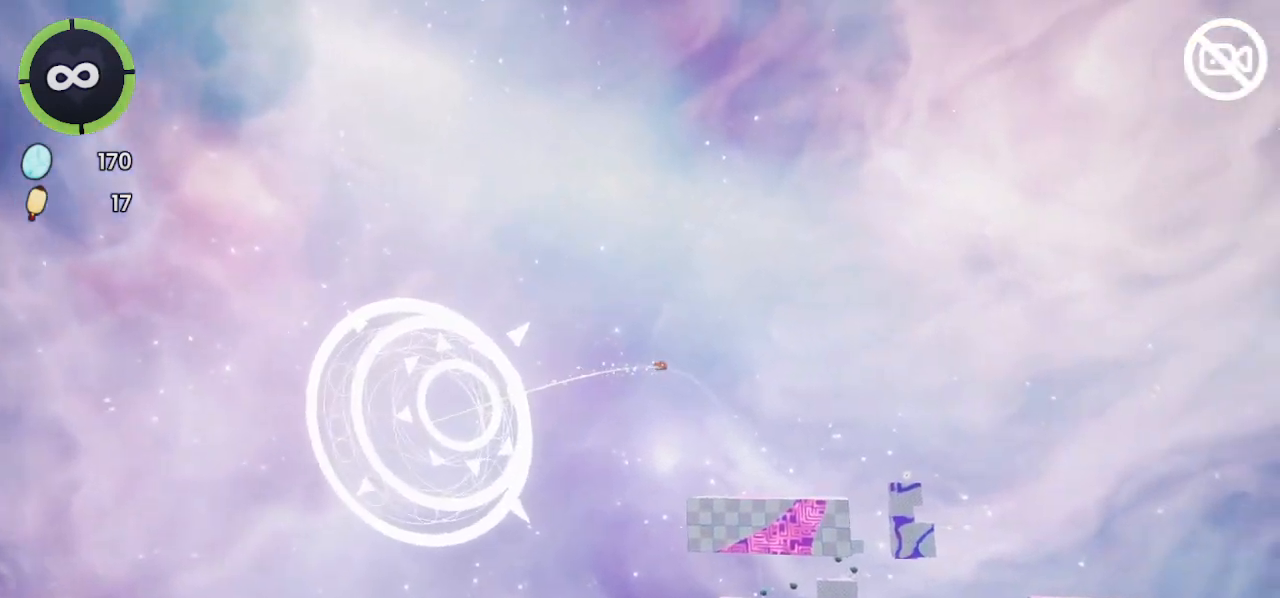
{"buttons": [], "left_stick": "center", "right_stick": "center", "events": []}
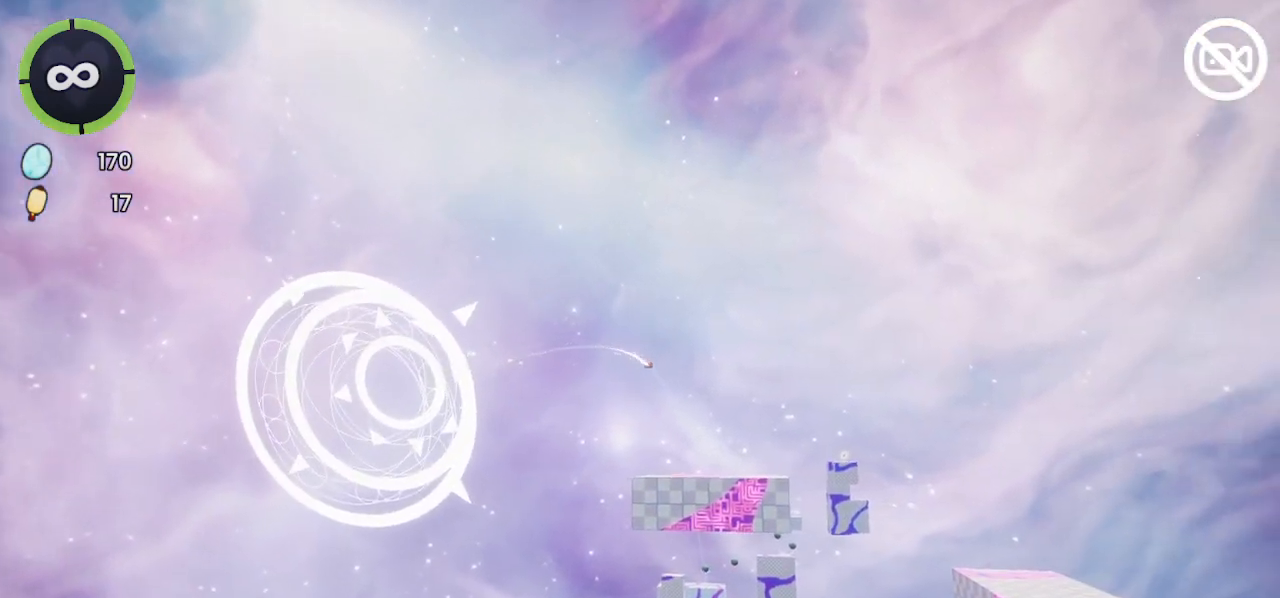
{"buttons": [], "left_stick": "center", "right_stick": "center", "events": []}
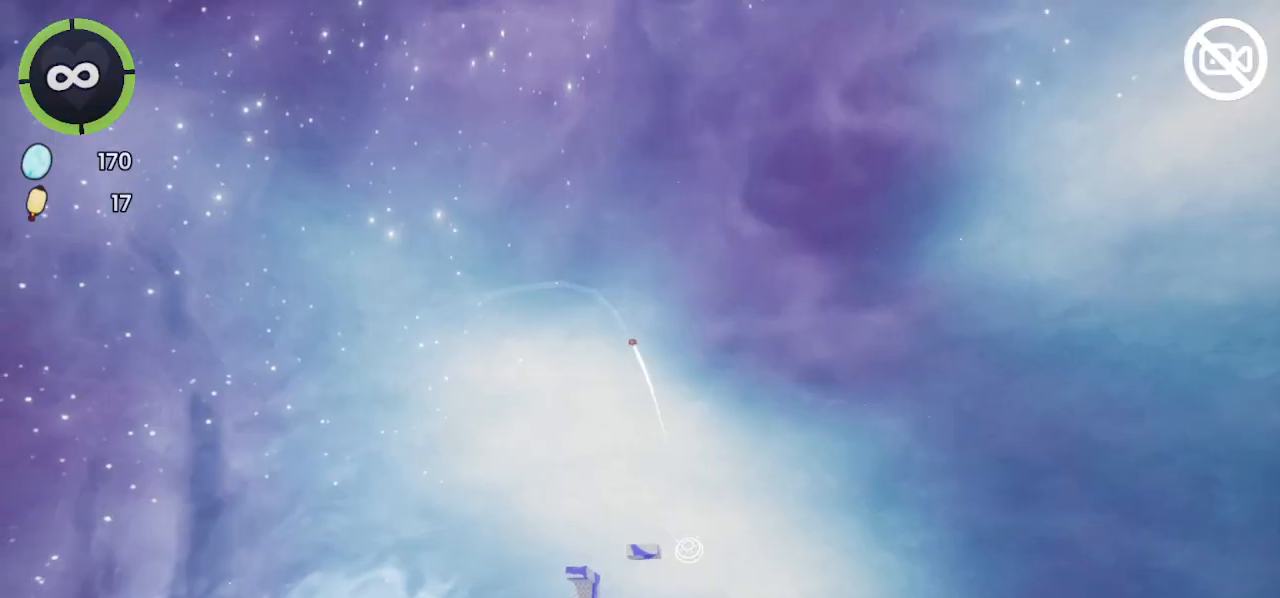
{"buttons": [], "left_stick": "center", "right_stick": "center", "events": []}
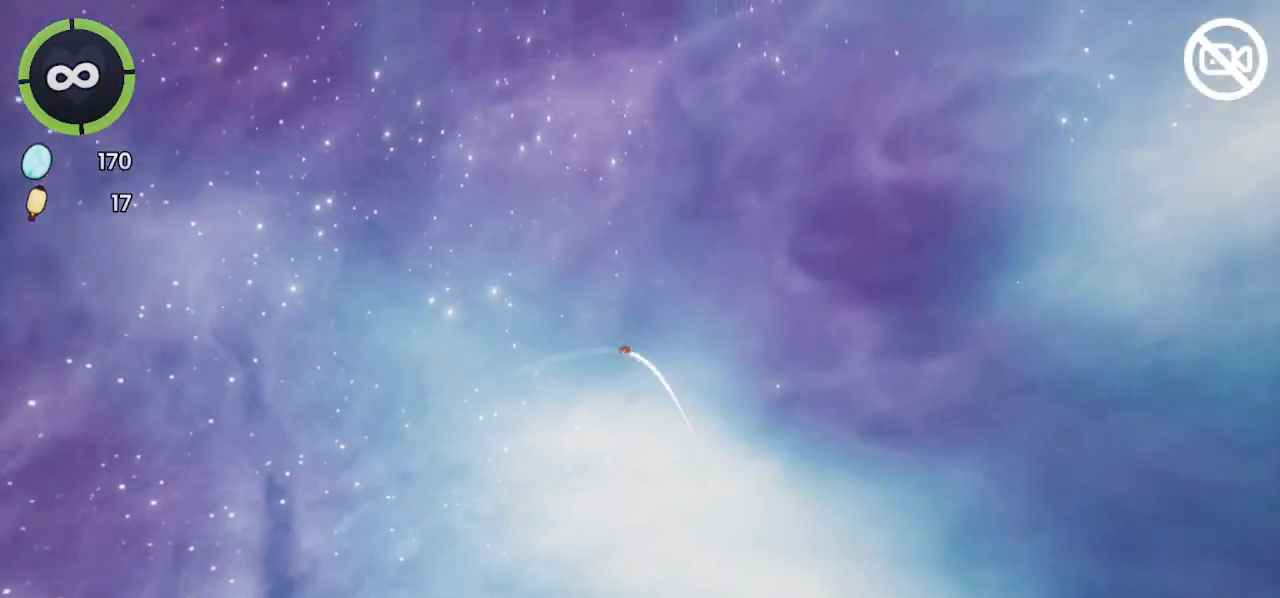
{"buttons": [], "left_stick": "up", "right_stick": "left", "events": [[233, "right_stick", "left"], [367, "left_stick", "up-right"], [433, "left_stick", "up"]]}
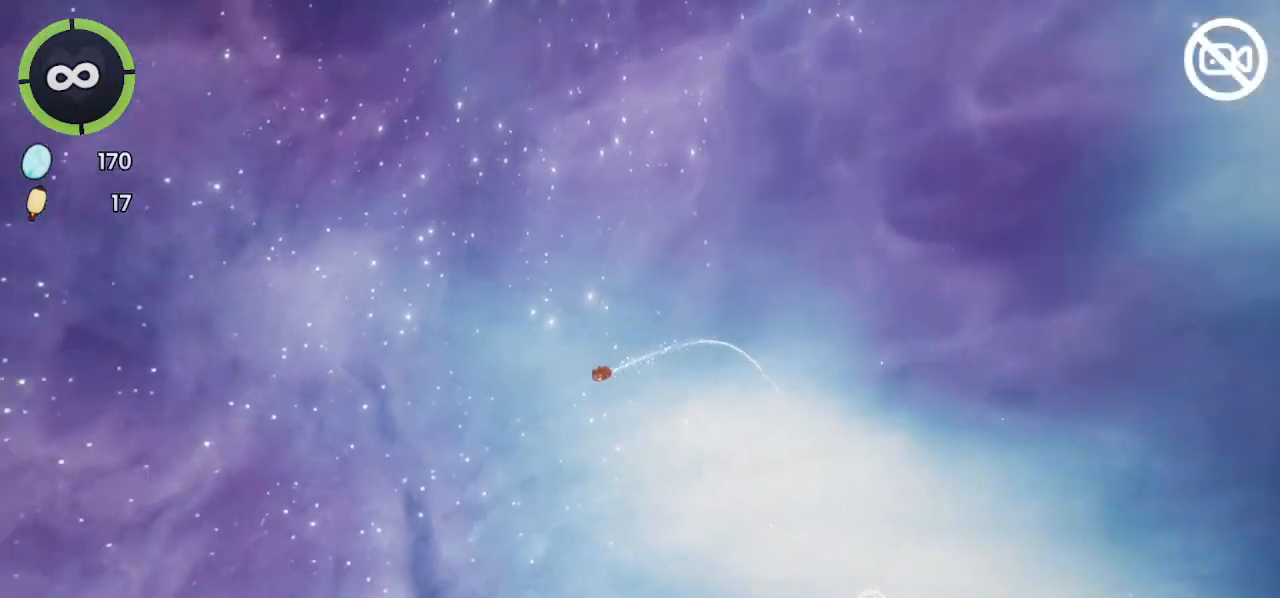
{"buttons": [], "left_stick": "up-left", "right_stick": "left", "events": [[200, "left_stick", "up-left"]]}
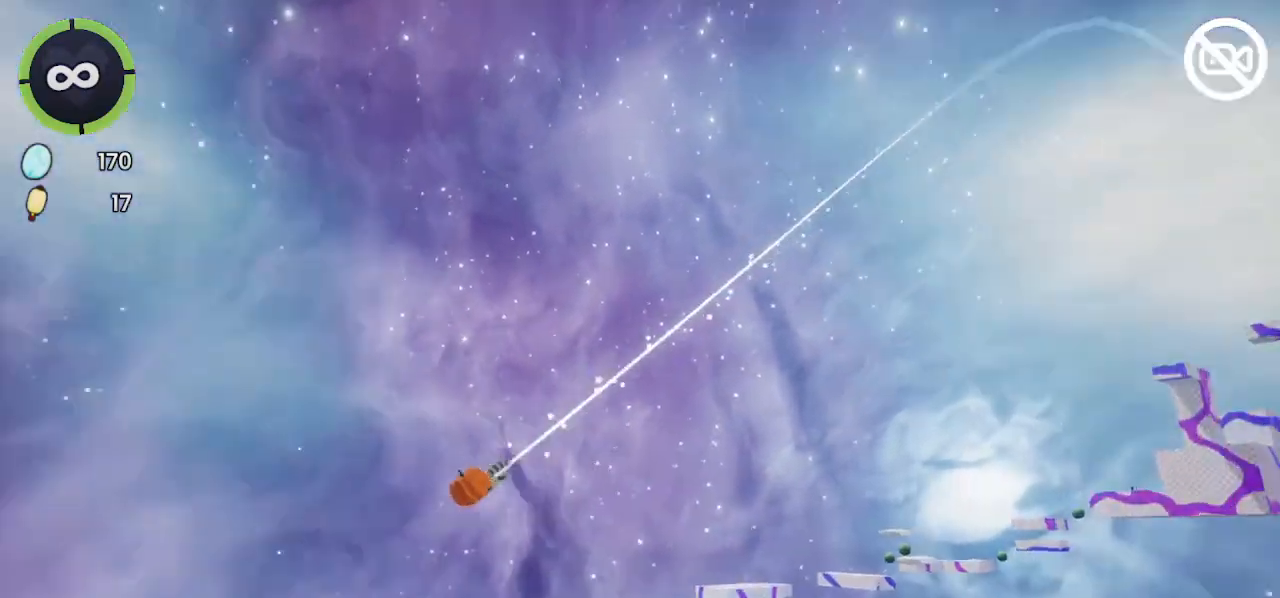
{"buttons": [], "left_stick": "up-left", "right_stick": "left", "events": []}
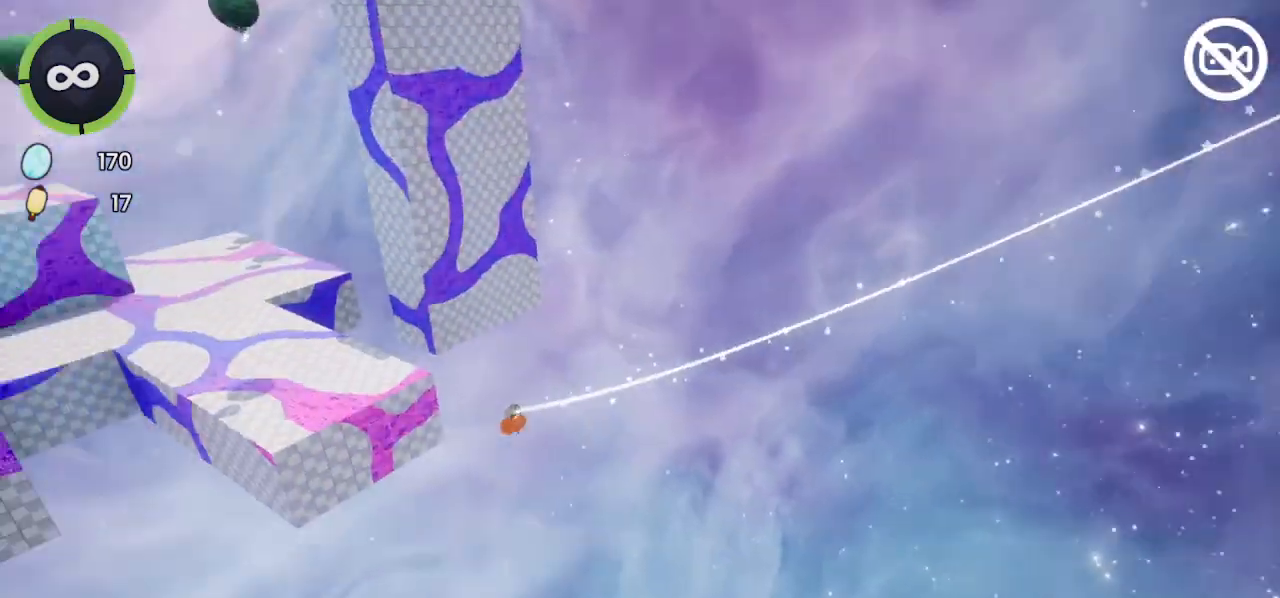
{"buttons": [], "left_stick": "up-left", "right_stick": "left", "events": []}
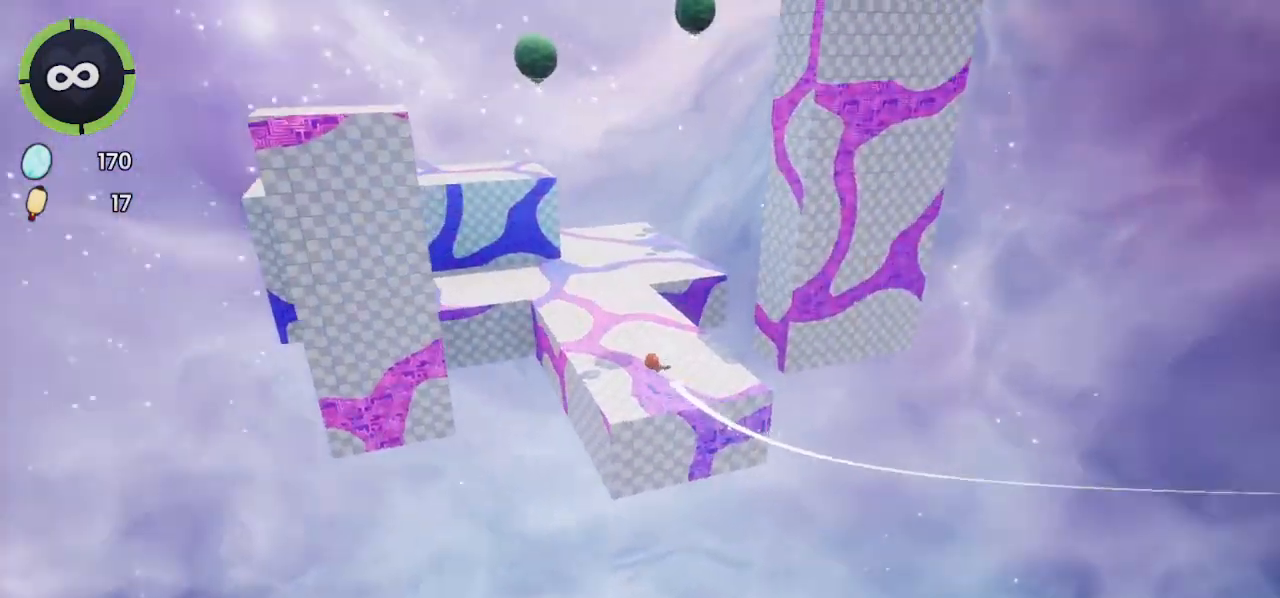
{"buttons": [], "left_stick": "up-right", "right_stick": "center", "events": [[67, "left_stick", "up-right"], [333, "right_stick", "center"]]}
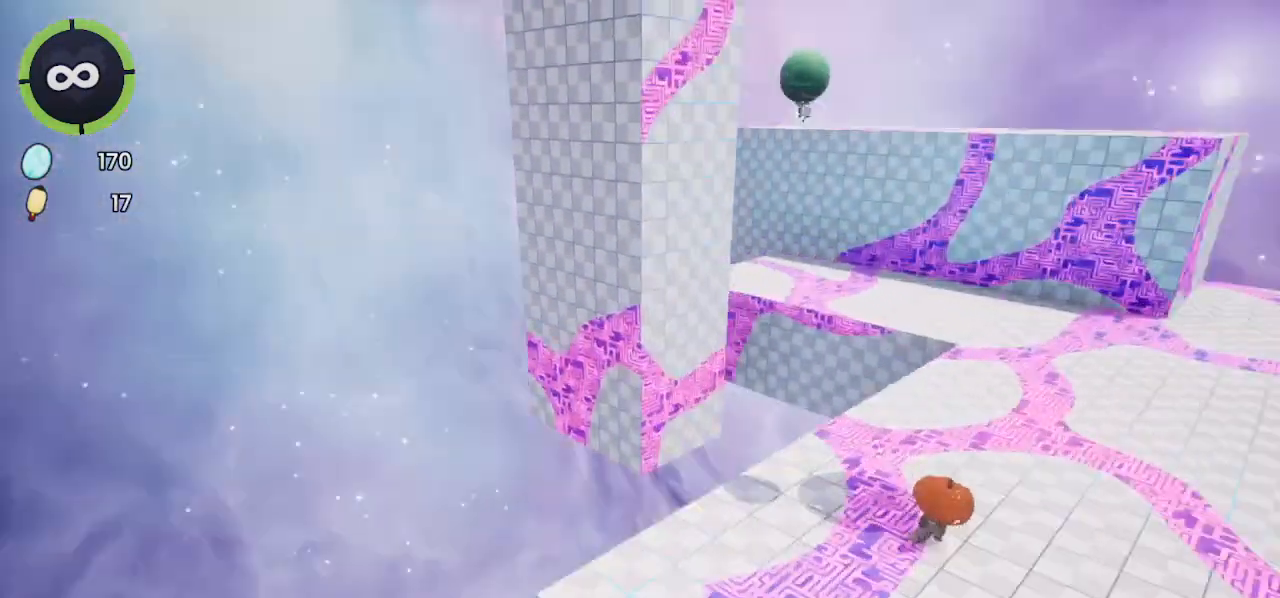
{"buttons": [], "left_stick": "up-right", "right_stick": "center", "events": [[200, "R2", "down"], [233, "R2", "up"]]}
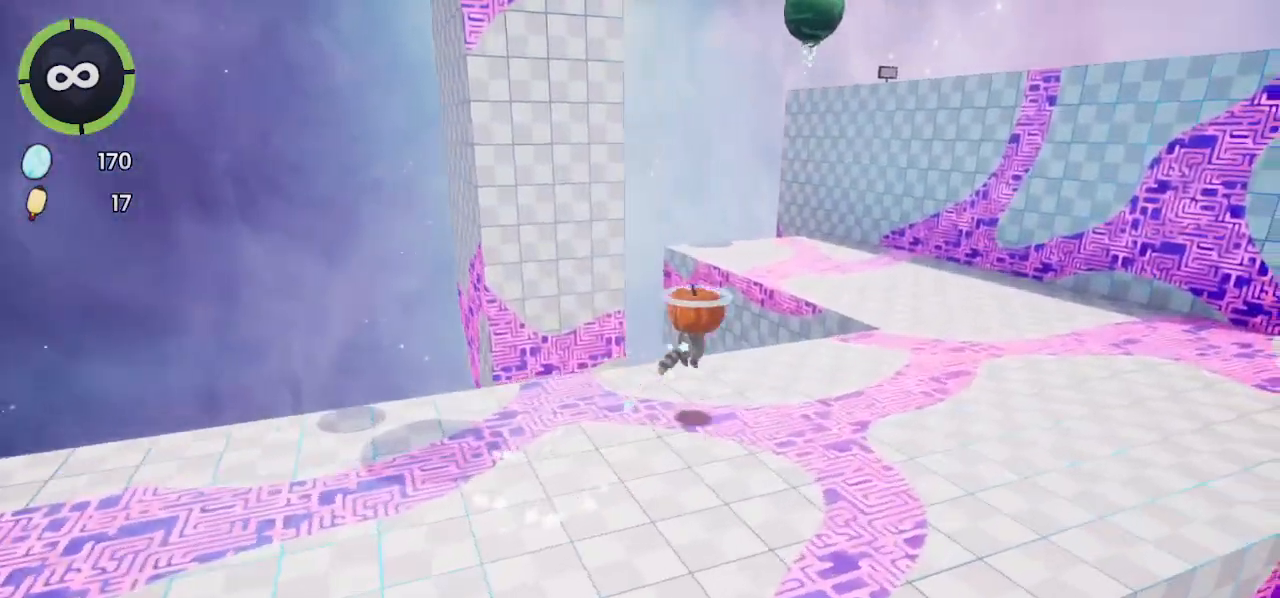
{"buttons": ["CROSS"], "left_stick": "up-right", "right_stick": "center", "events": [[200, "CROSS", "down"]]}
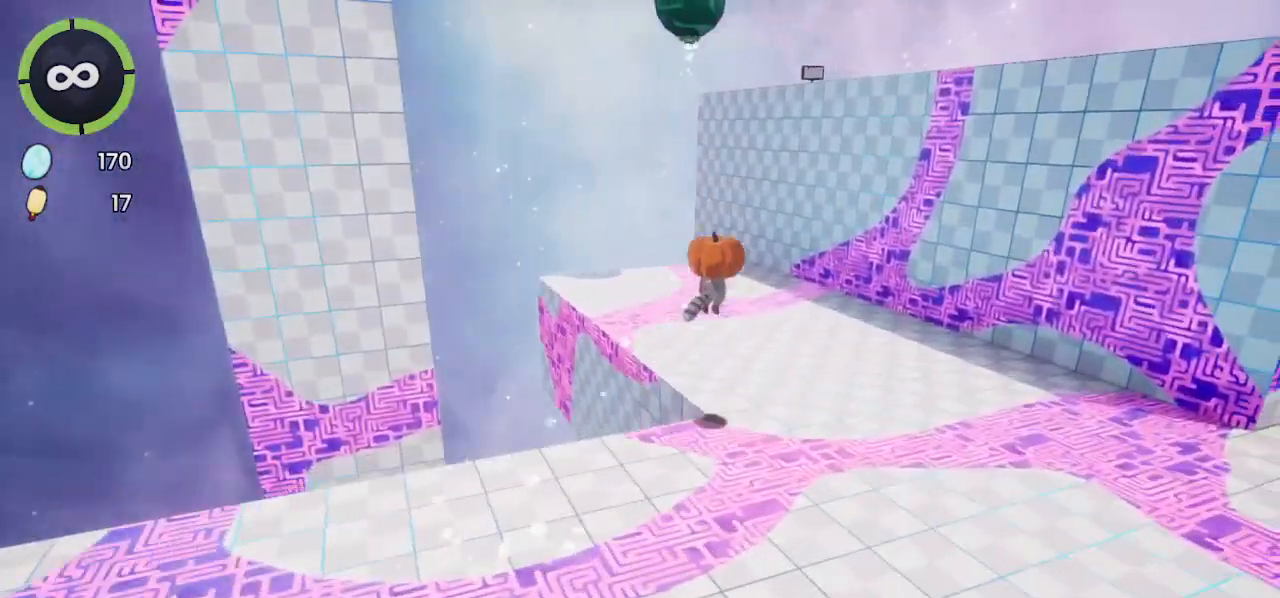
{"buttons": ["L2"], "left_stick": "up-right", "right_stick": "center", "events": [[33, "CROSS", "up"], [400, "L2", "down"]]}
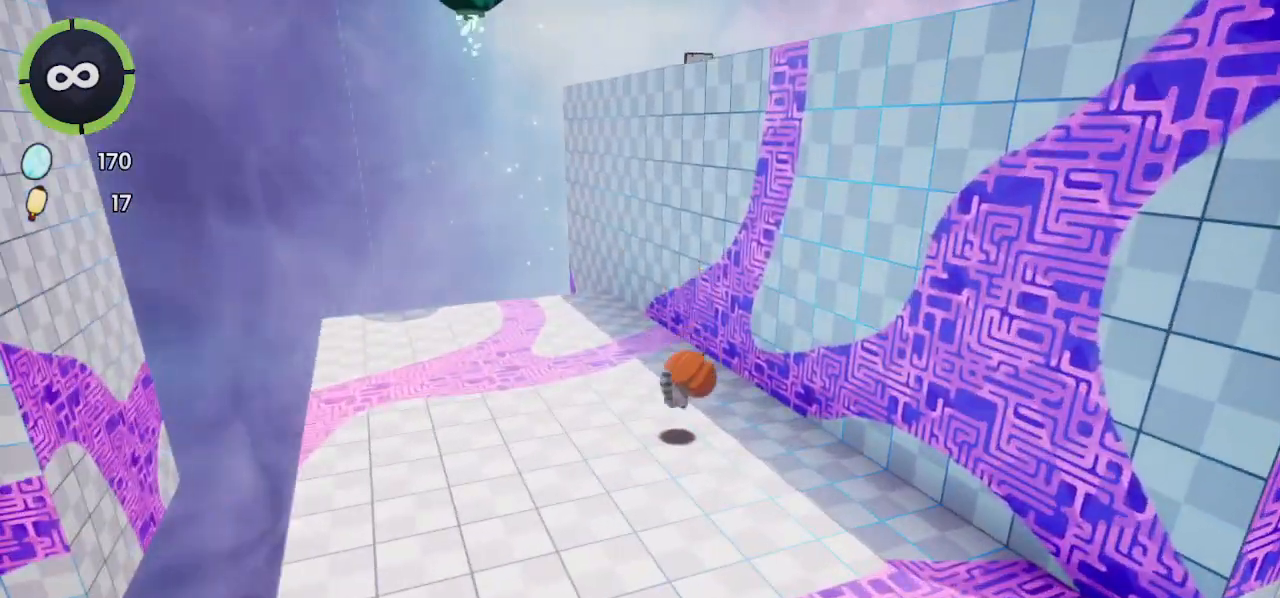
{"buttons": ["CROSS"], "left_stick": "up-right", "right_stick": "center", "events": [[67, "CROSS", "down"], [67, "L2", "up"], [233, "CROSS", "up"], [433, "CROSS", "down"]]}
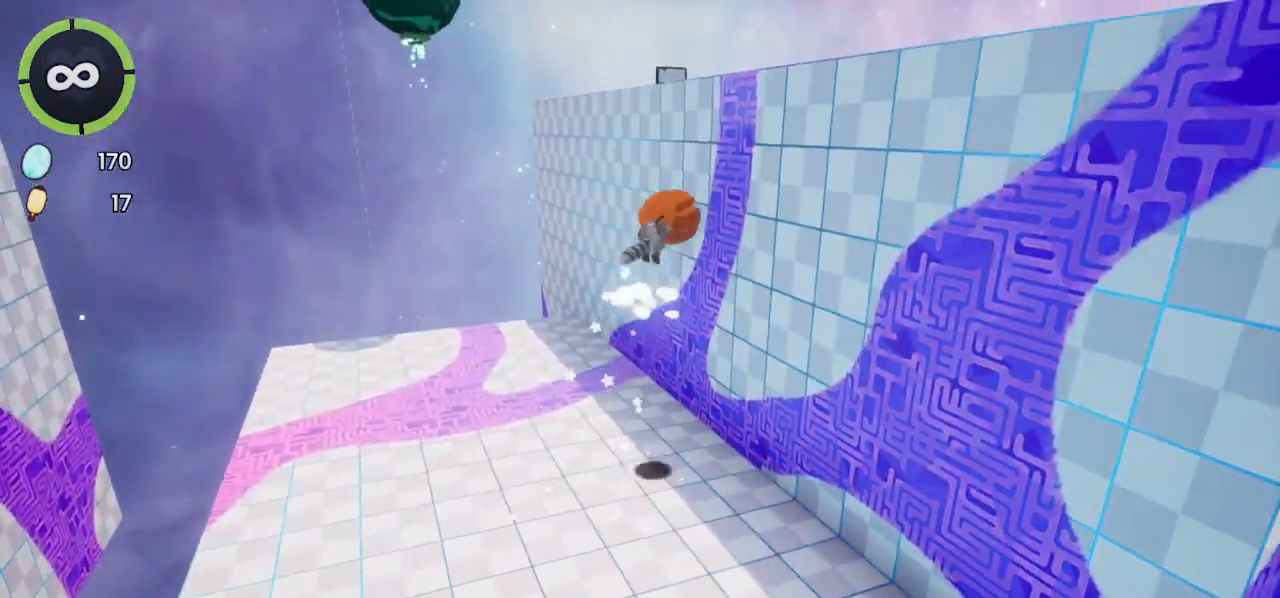
{"buttons": ["CROSS"], "left_stick": "up-right", "right_stick": "center", "events": [[133, "CROSS", "up"], [400, "CROSS", "down"]]}
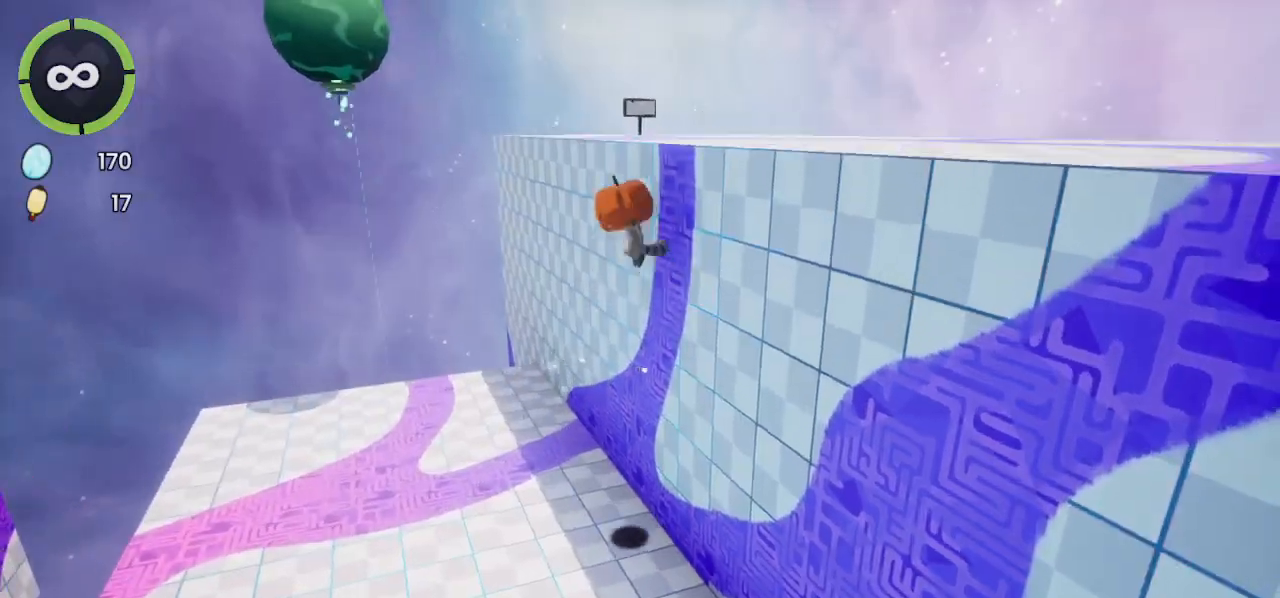
{"buttons": ["R2"], "left_stick": "up-right", "right_stick": "left", "events": [[67, "CROSS", "up"], [133, "SQUARE", "down"], [233, "SQUARE", "up"], [300, "R2", "down"], [367, "right_stick", "left"]]}
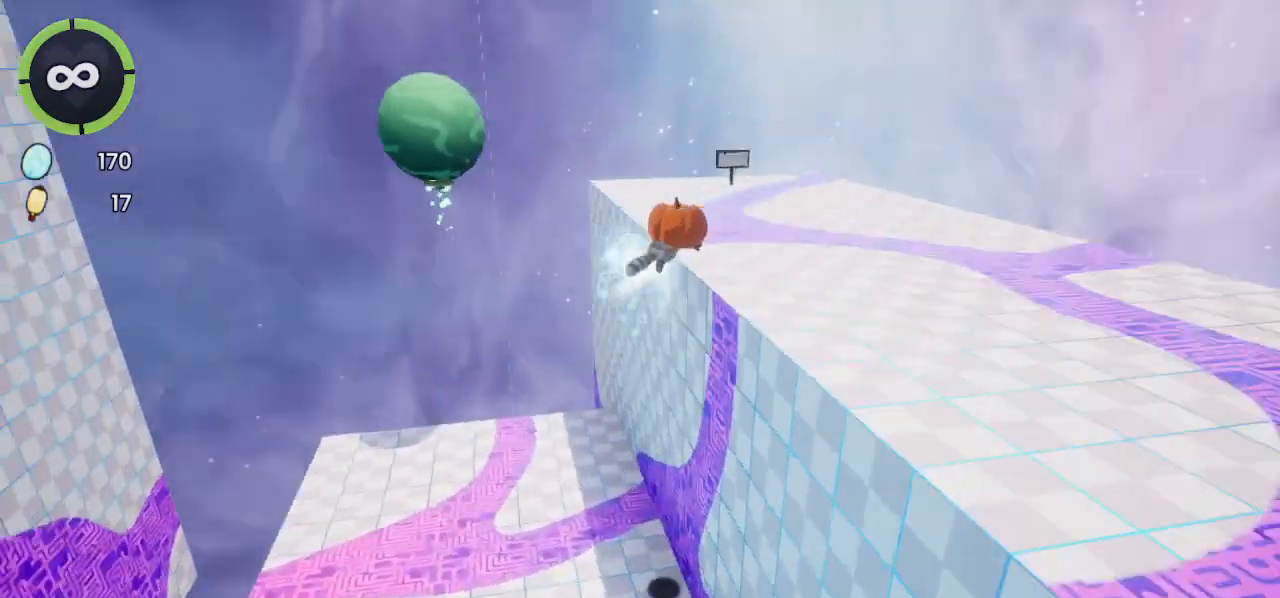
{"buttons": [], "left_stick": "up-right", "right_stick": "left", "events": [[233, "R2", "up"]]}
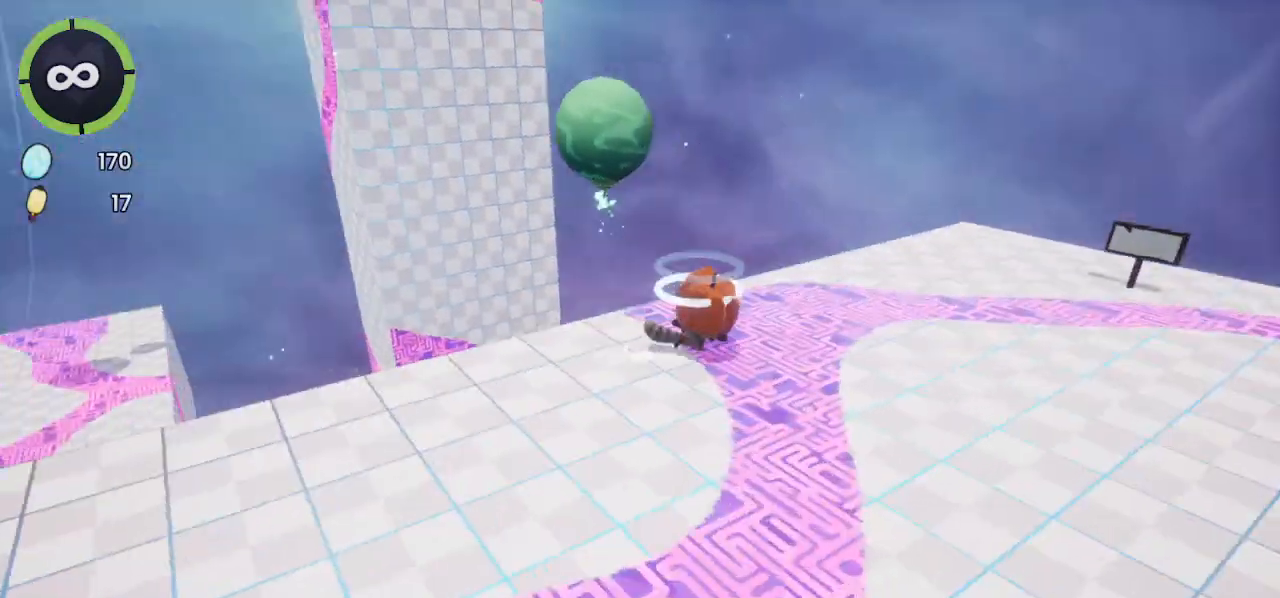
{"buttons": [], "left_stick": "up-right", "right_stick": "center", "events": [[500, "right_stick", "center"]]}
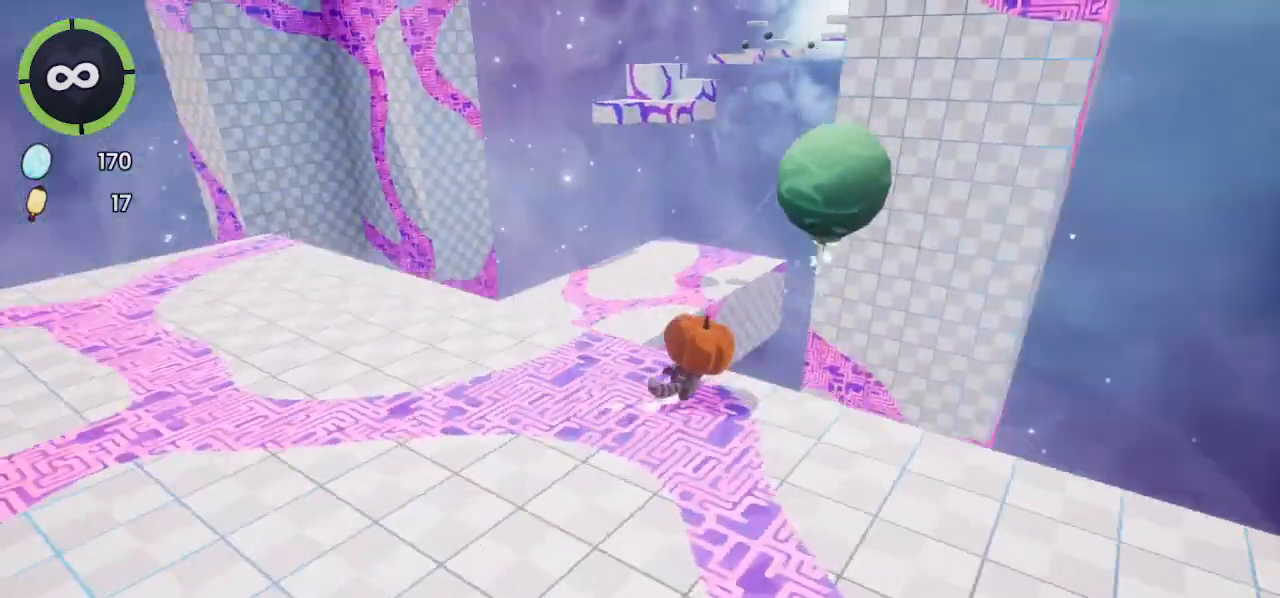
{"buttons": [], "left_stick": "up-right", "right_stick": "left", "events": [[100, "R2", "down"], [133, "CROSS", "down"], [367, "CROSS", "up"], [400, "R2", "up"], [467, "right_stick", "left"]]}
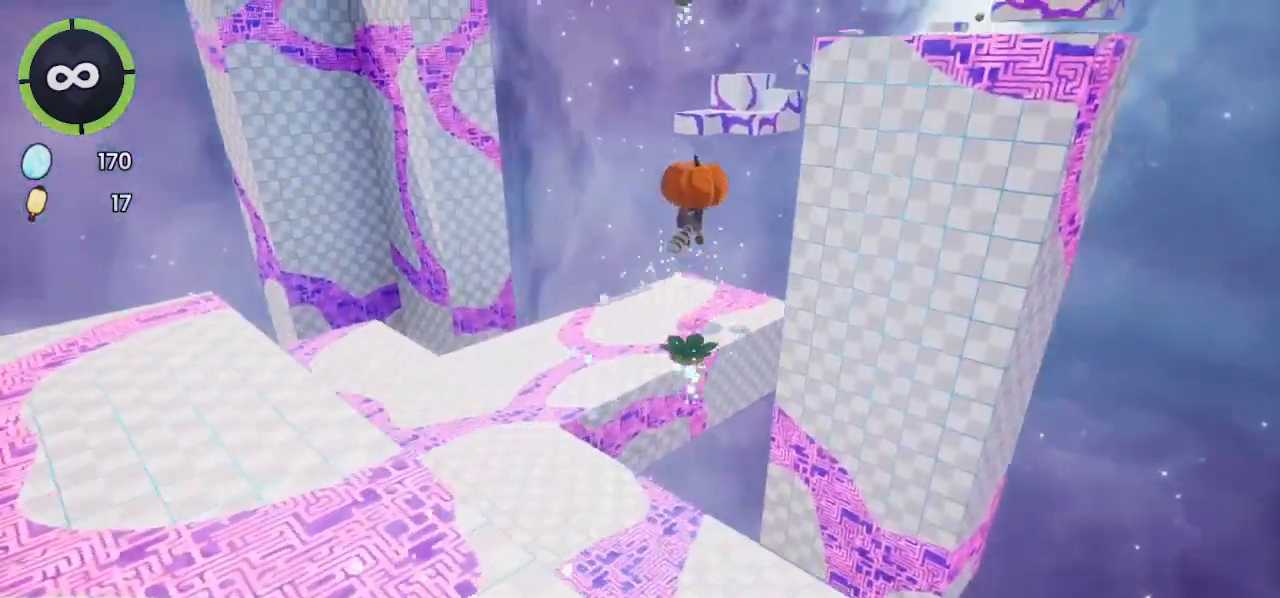
{"buttons": ["CROSS"], "left_stick": "up-right", "right_stick": "center", "events": [[100, "right_stick", "center"], [367, "CROSS", "down"]]}
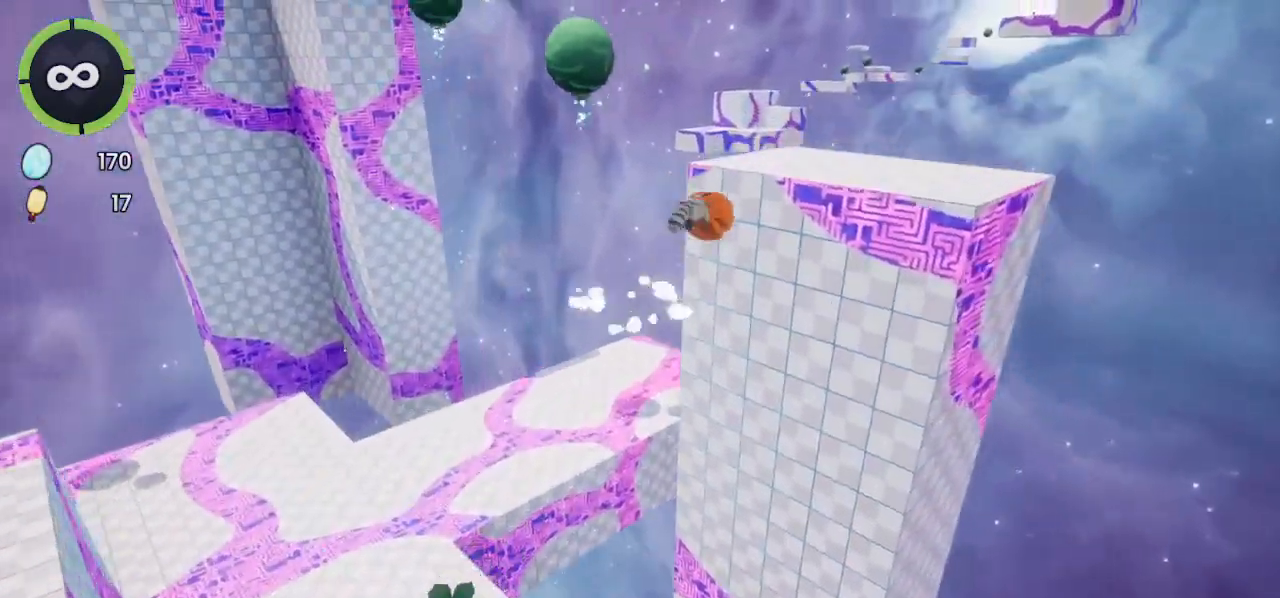
{"buttons": [], "left_stick": "up-right", "right_stick": "left", "events": [[100, "CROSS", "up"], [167, "right_stick", "left"], [367, "left_stick", "right"], [467, "left_stick", "up-right"]]}
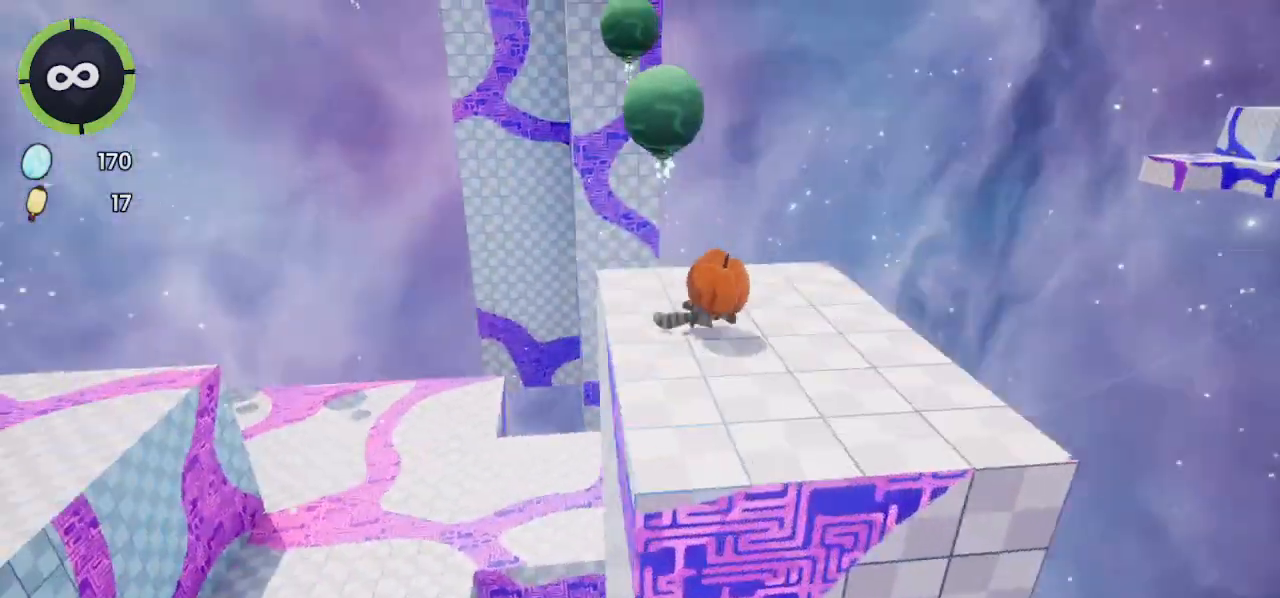
{"buttons": ["CROSS", "R2"], "left_stick": "up-right", "right_stick": "center", "events": [[100, "left_stick", "up"], [333, "left_stick", "up-right"], [367, "right_stick", "center"], [467, "CROSS", "down"], [467, "R2", "down"]]}
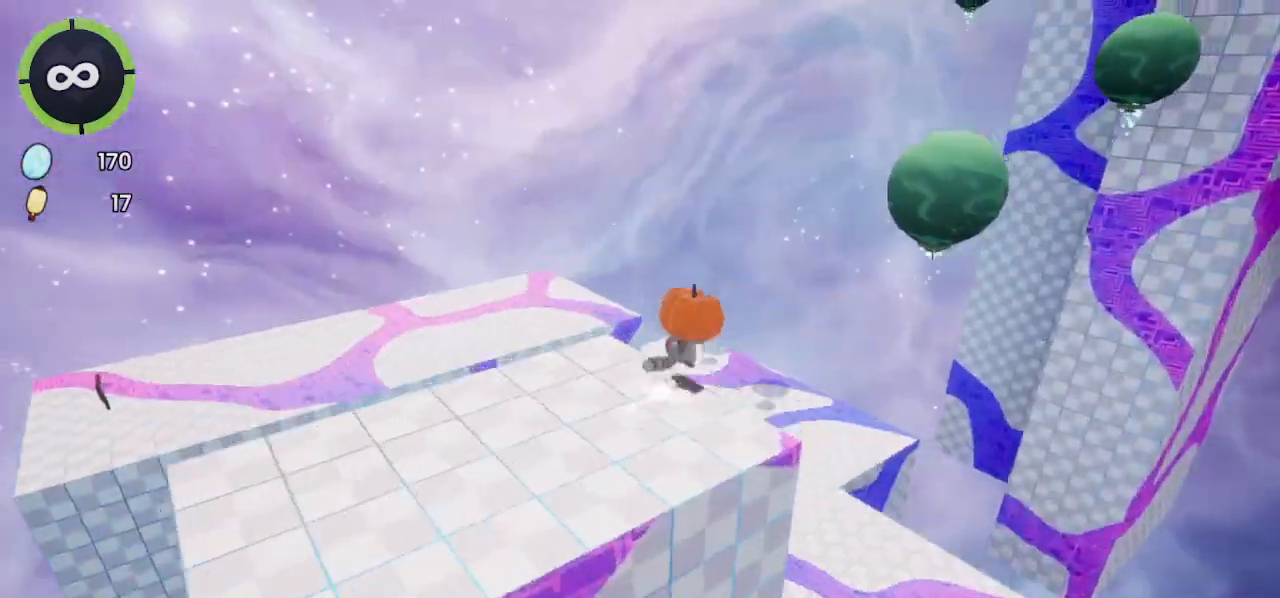
{"buttons": [], "left_stick": "right", "right_stick": "center", "events": [[300, "CROSS", "up"], [300, "R2", "up"], [333, "left_stick", "right"]]}